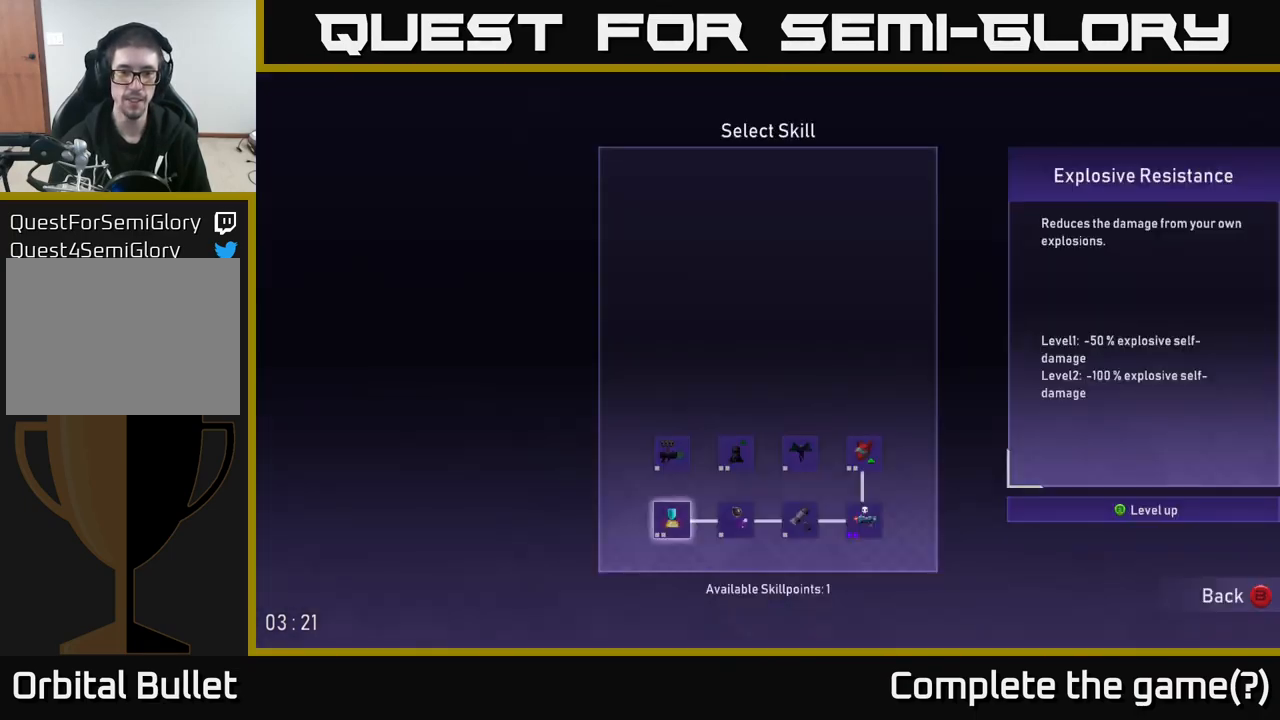
Gameplay with a controller (Xbox layout); each line is a JSON object with the inputs held at the frame after it (dt_ms = milliseconds from this image to that frame). "events" lists button and stick changes between this image and that frame as [ms after this image, input, new state], when the widget could be followed in between. Not read: L3.
{"dt_ms": 500, "buttons": [], "left_stick": "down", "right_stick": "center", "events": [[500, "left_stick", "down"]]}
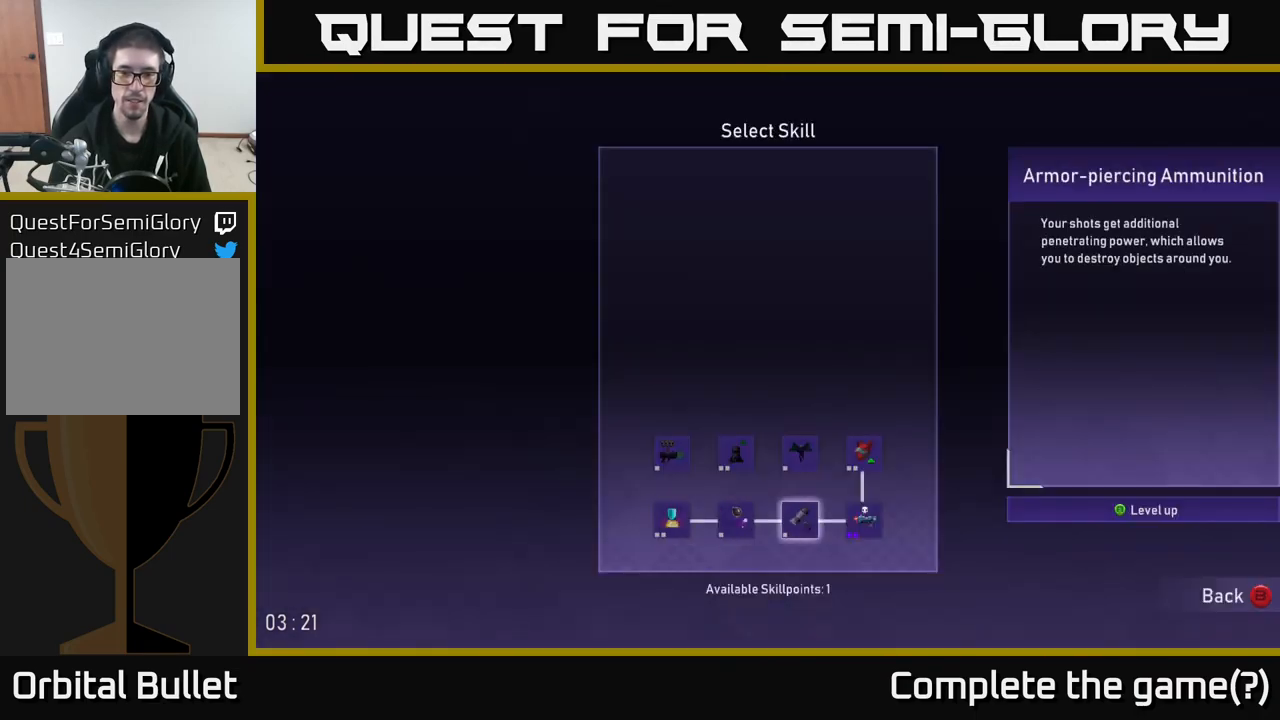
{"dt_ms": 500, "buttons": [], "left_stick": "up-left", "right_stick": "center", "events": [[100, "left_stick", "center"], [417, "left_stick", "up-left"]]}
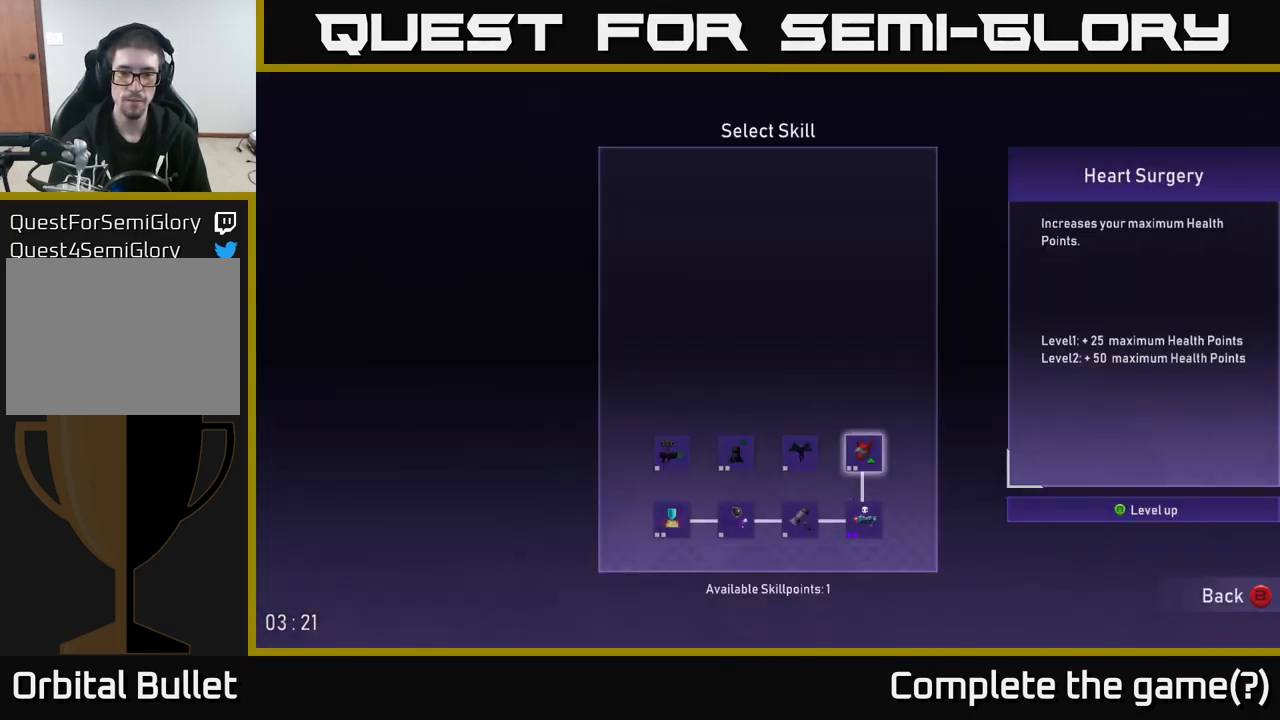
{"dt_ms": 500, "buttons": [], "left_stick": "left", "right_stick": "center", "events": [[100, "left_stick", "center"], [483, "left_stick", "left"]]}
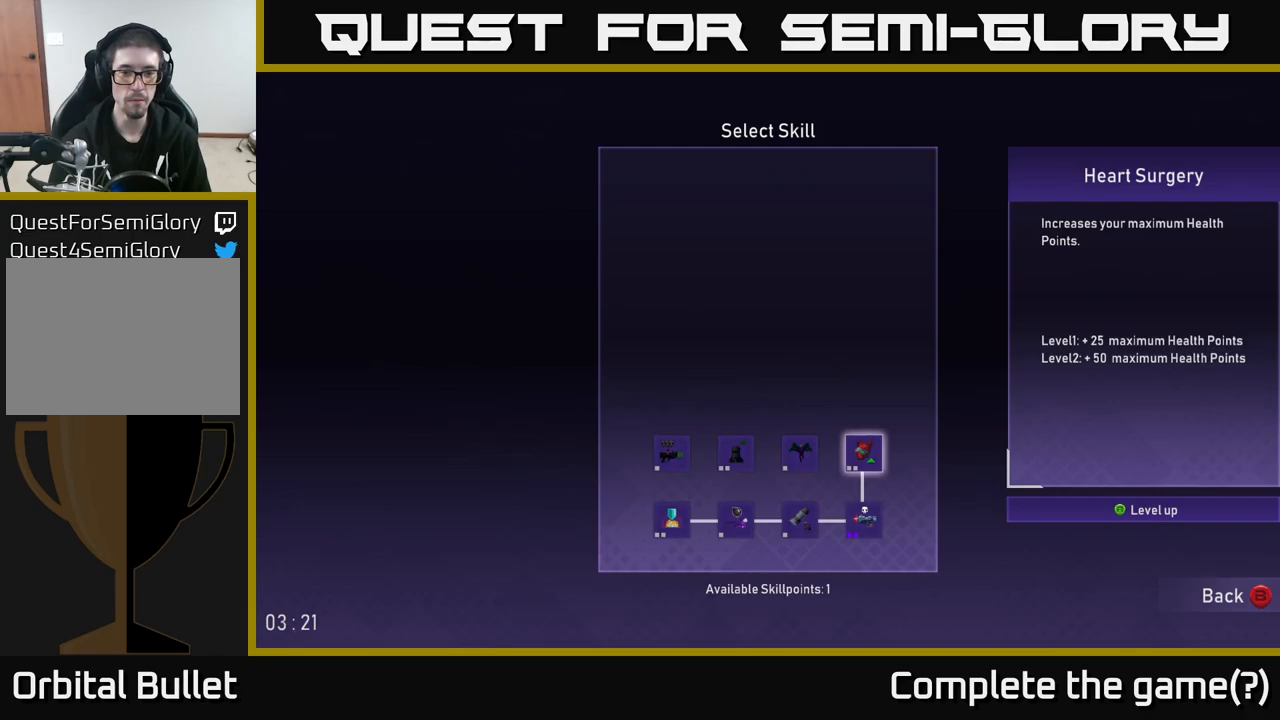
{"dt_ms": 500, "buttons": [], "left_stick": "left", "right_stick": "center", "events": [[116, "left_stick", "center"], [216, "left_stick", "left"], [366, "left_stick", "center"], [433, "left_stick", "left"]]}
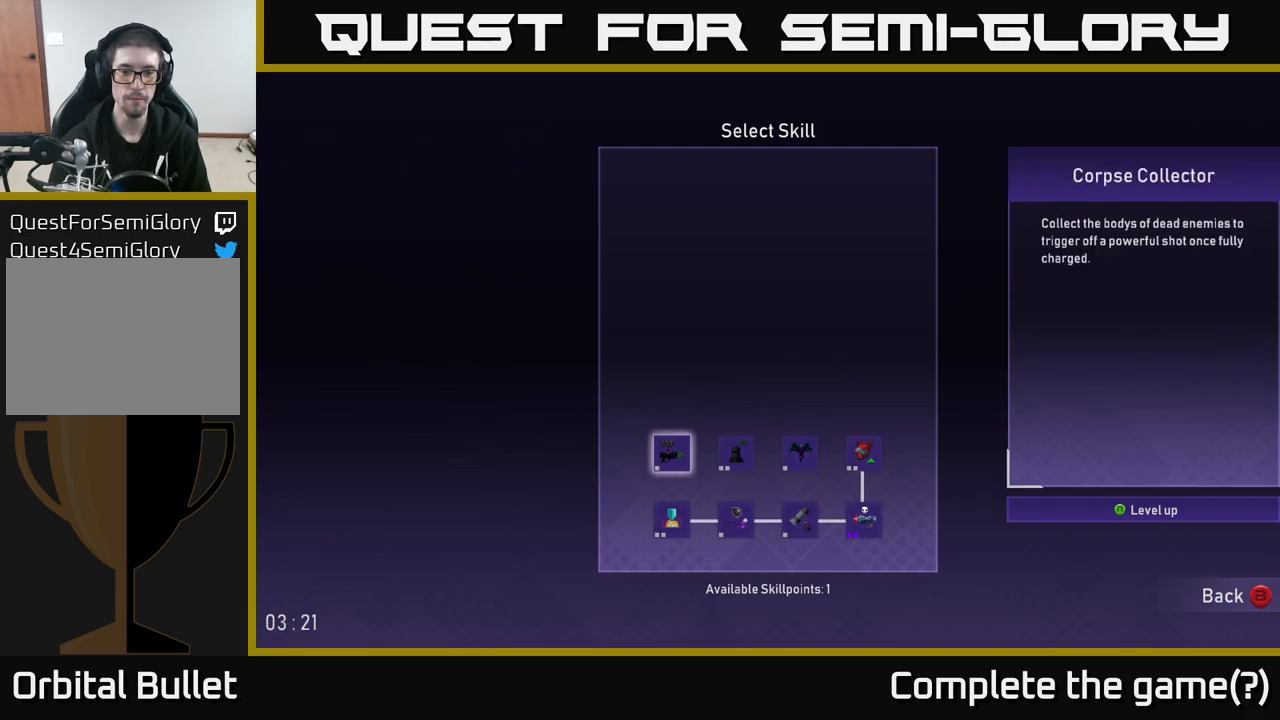
{"dt_ms": 500, "buttons": [], "left_stick": "center", "right_stick": "center", "events": [[50, "left_stick", "center"]]}
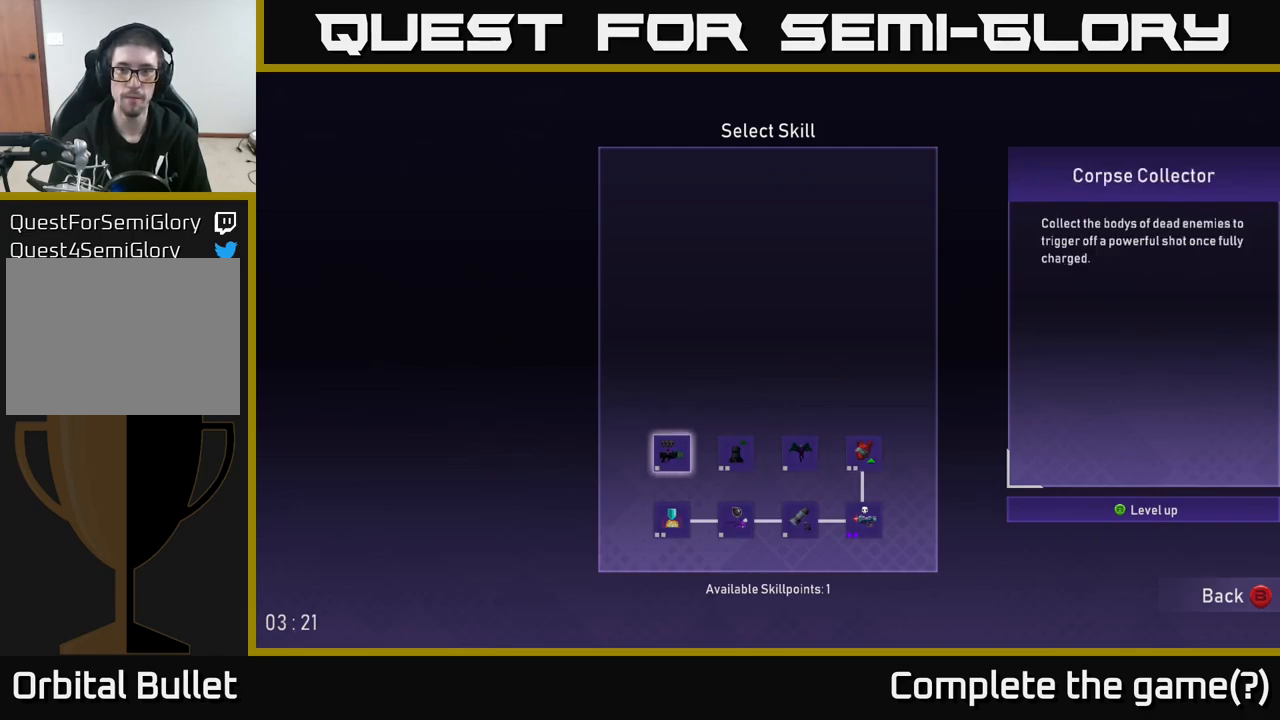
{"dt_ms": 500, "buttons": [], "left_stick": "center", "right_stick": "center", "events": []}
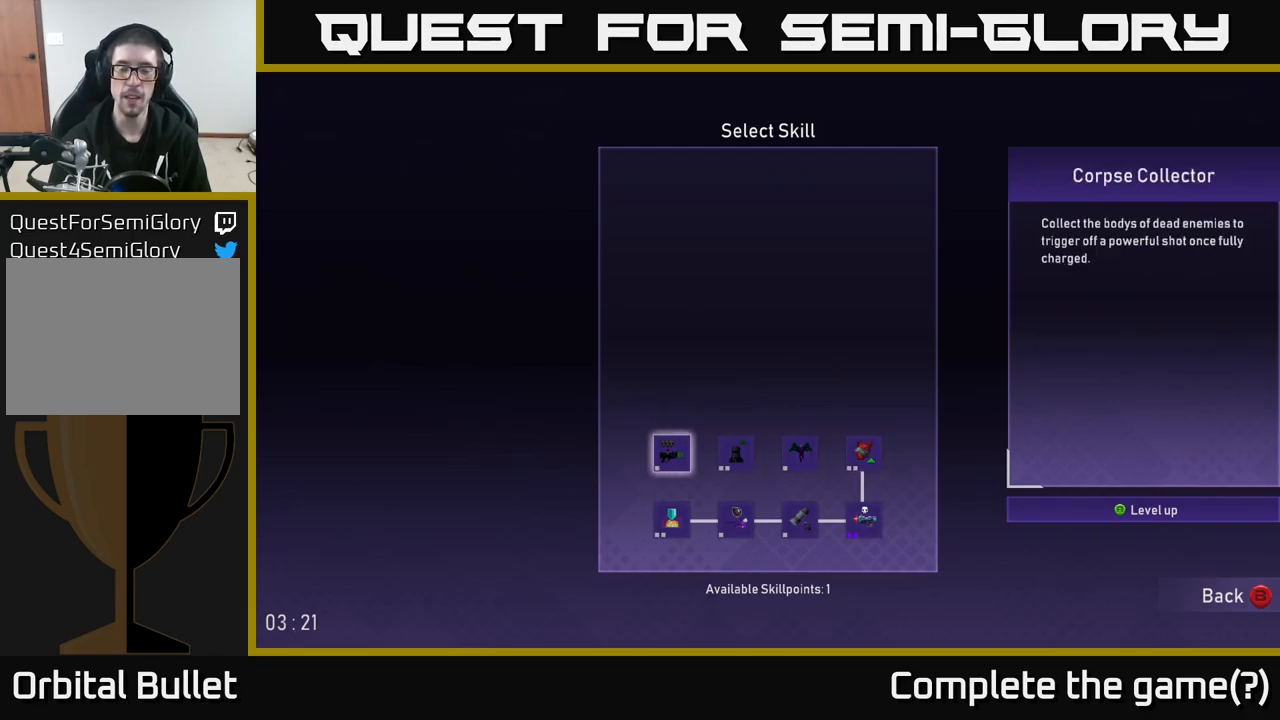
{"dt_ms": 500, "buttons": [], "left_stick": "center", "right_stick": "center", "events": []}
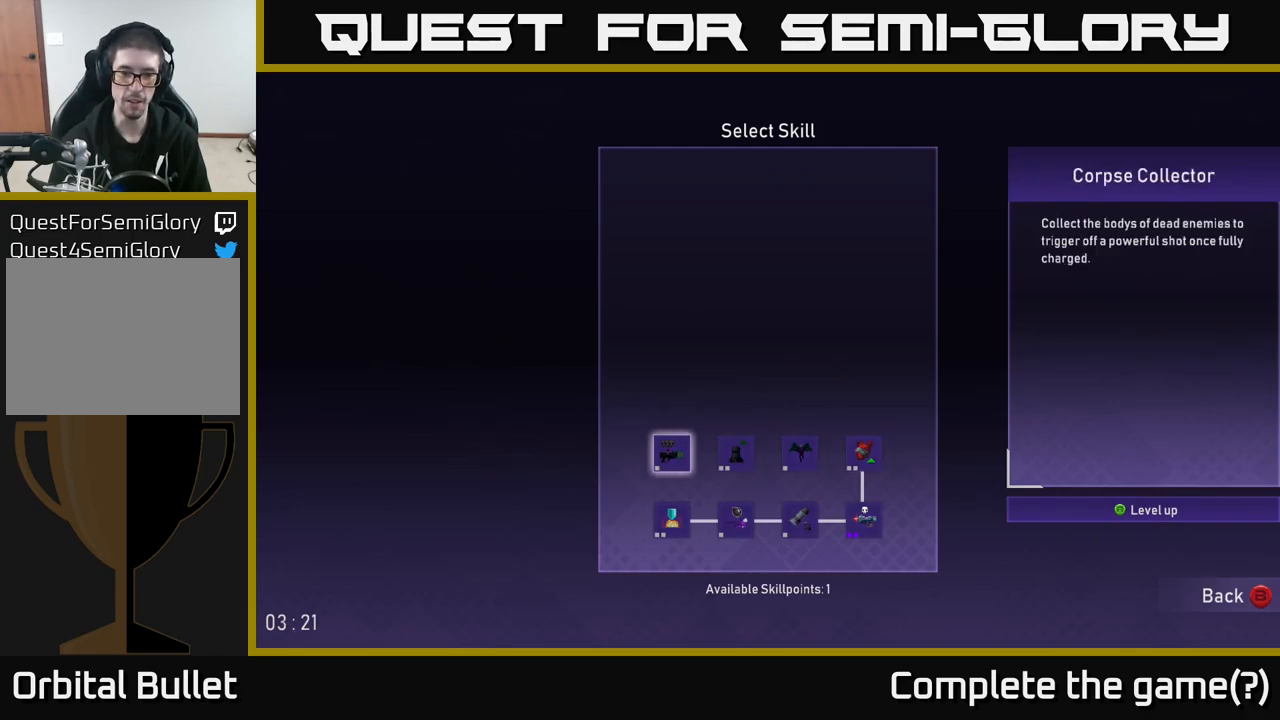
{"dt_ms": 500, "buttons": [], "left_stick": "center", "right_stick": "center", "events": []}
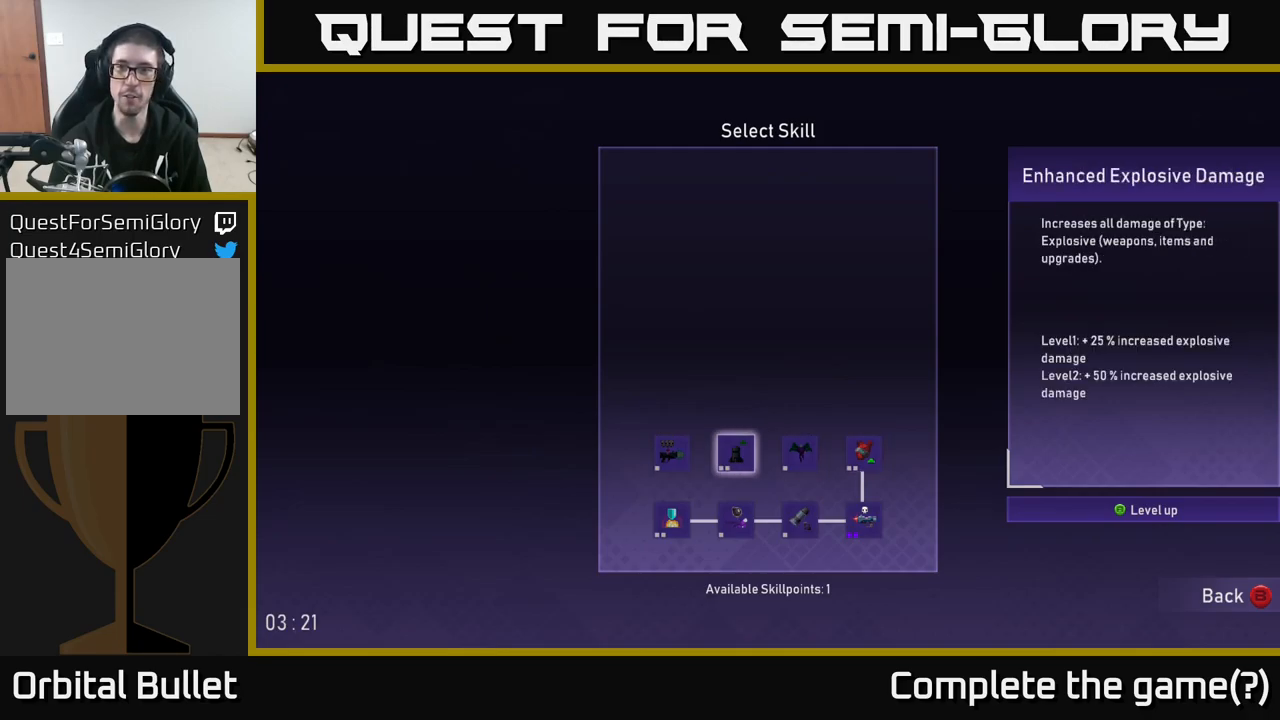
{"dt_ms": 500, "buttons": [], "left_stick": "center", "right_stick": "center", "events": []}
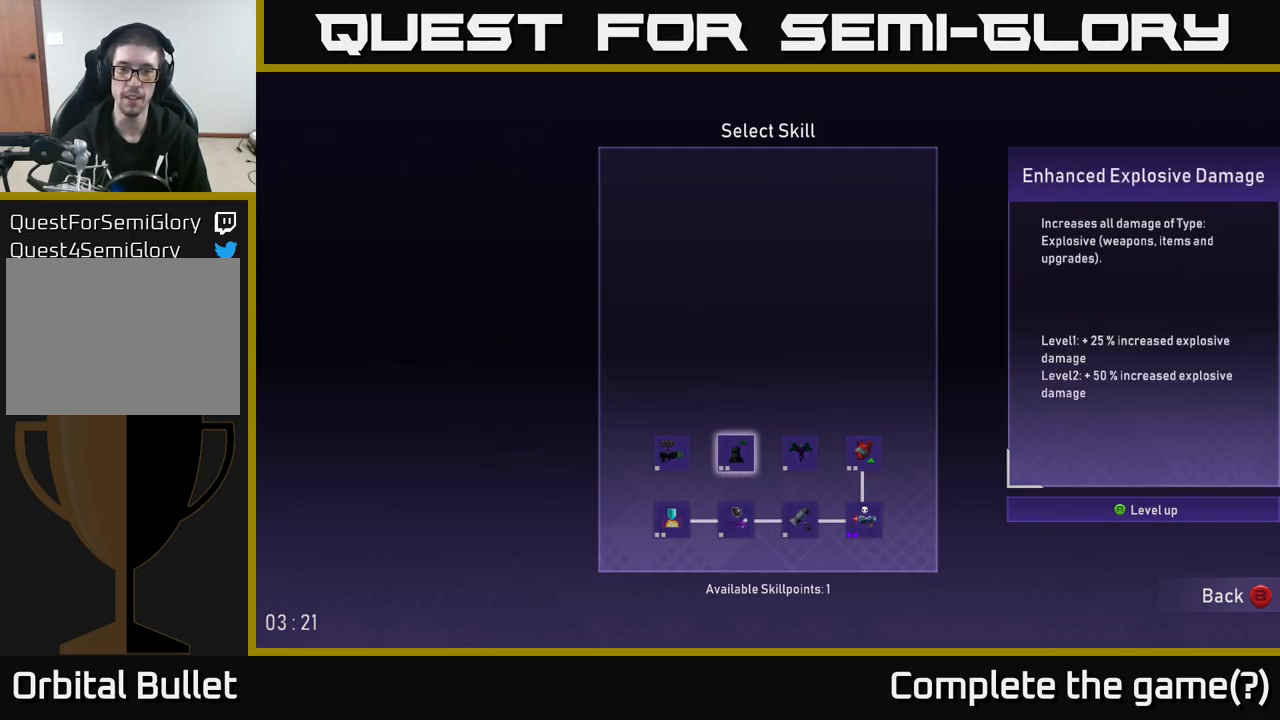
{"dt_ms": 500, "buttons": [], "left_stick": "center", "right_stick": "center", "events": []}
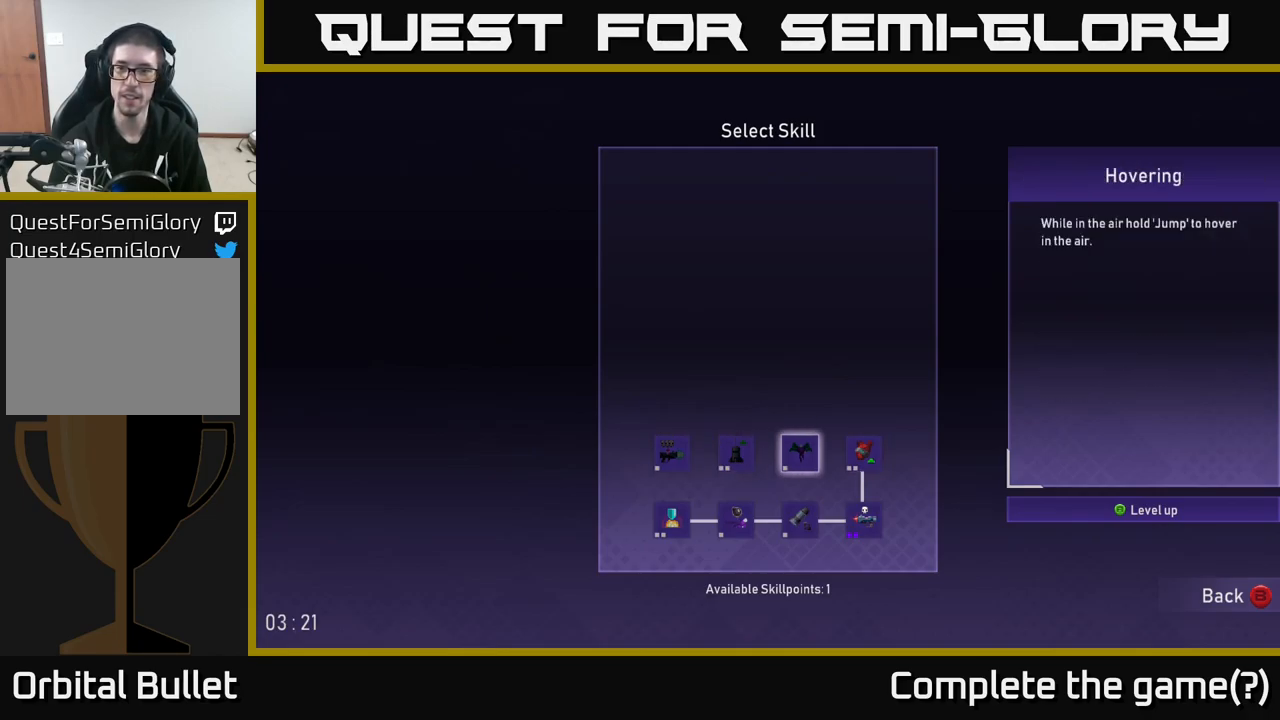
{"dt_ms": 500, "buttons": [], "left_stick": "center", "right_stick": "center", "events": [[133, "left_stick", "left"], [283, "left_stick", "center"], [350, "left_stick", "left"], [500, "left_stick", "center"]]}
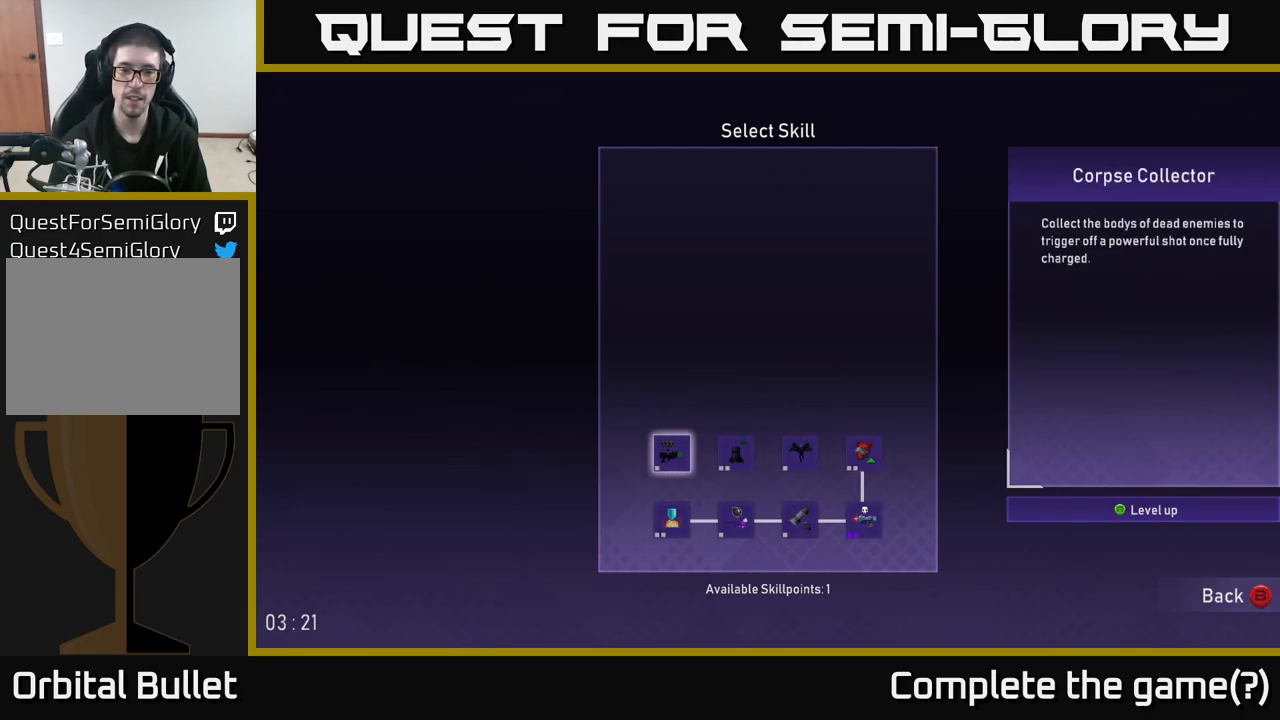
{"dt_ms": 500, "buttons": [], "left_stick": "center", "right_stick": "center", "events": [[100, "left_stick", "down-left"], [266, "left_stick", "center"]]}
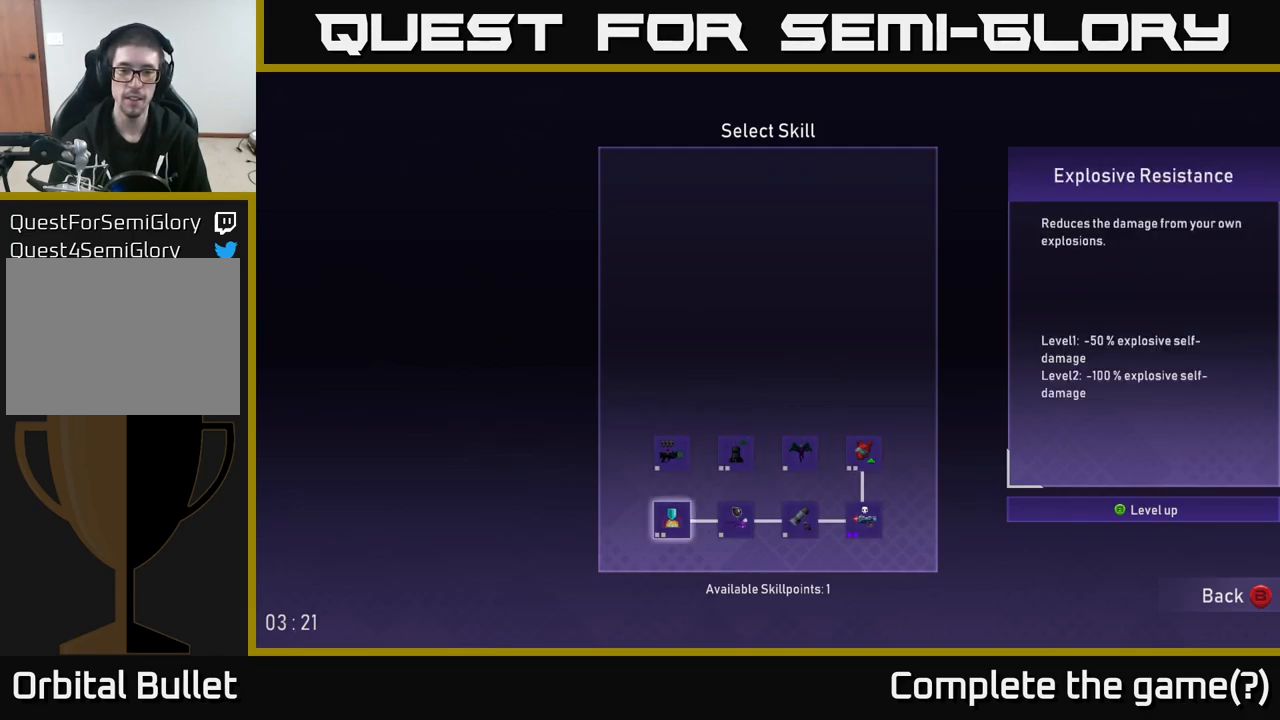
{"dt_ms": 500, "buttons": [], "left_stick": "center", "right_stick": "center", "events": [[133, "A", "down"], [216, "A", "up"]]}
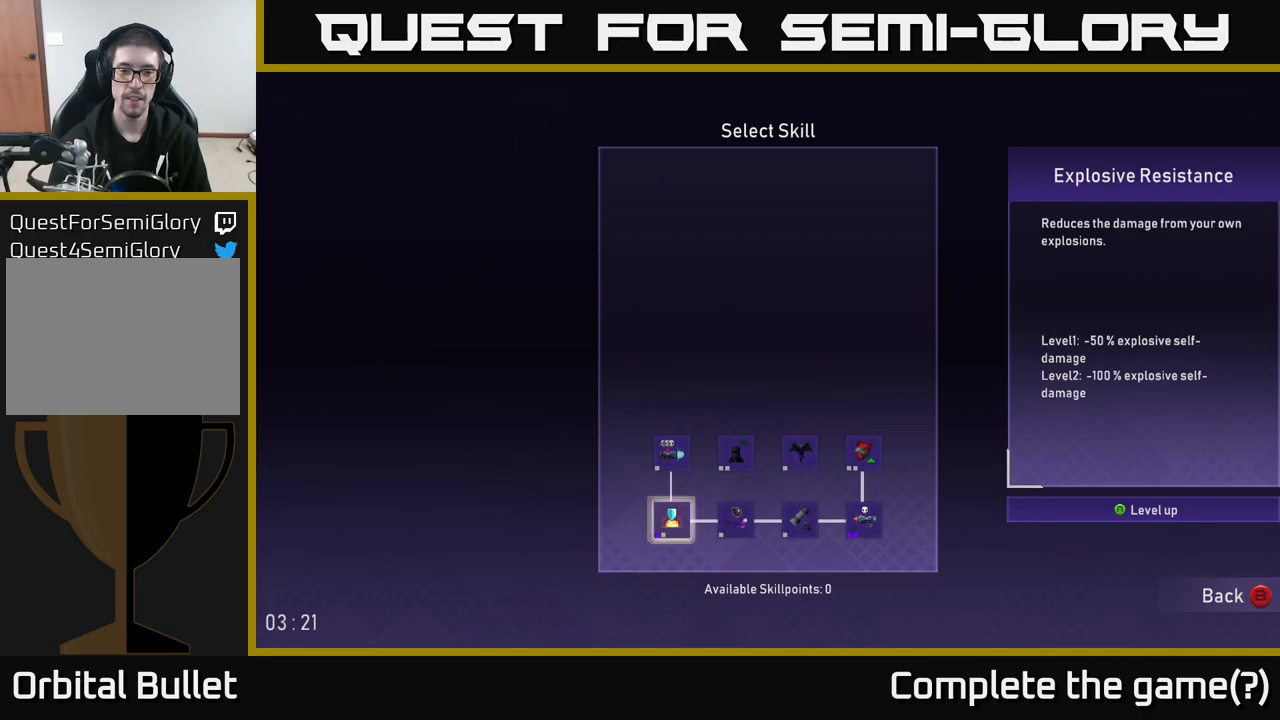
{"dt_ms": 500, "buttons": [], "left_stick": "down", "right_stick": "center", "events": [[50, "left_stick", "up-left"], [217, "left_stick", "center"], [450, "left_stick", "down"]]}
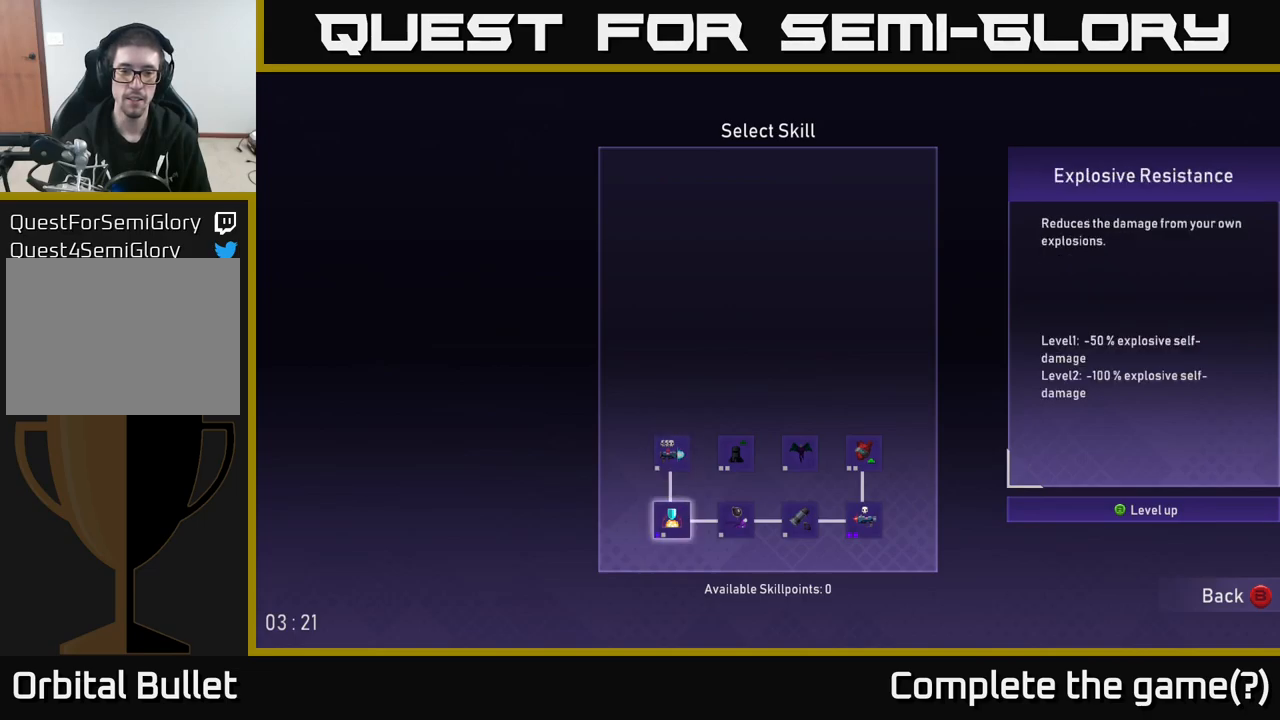
{"dt_ms": 1000, "buttons": [], "left_stick": "left", "right_stick": "center"}
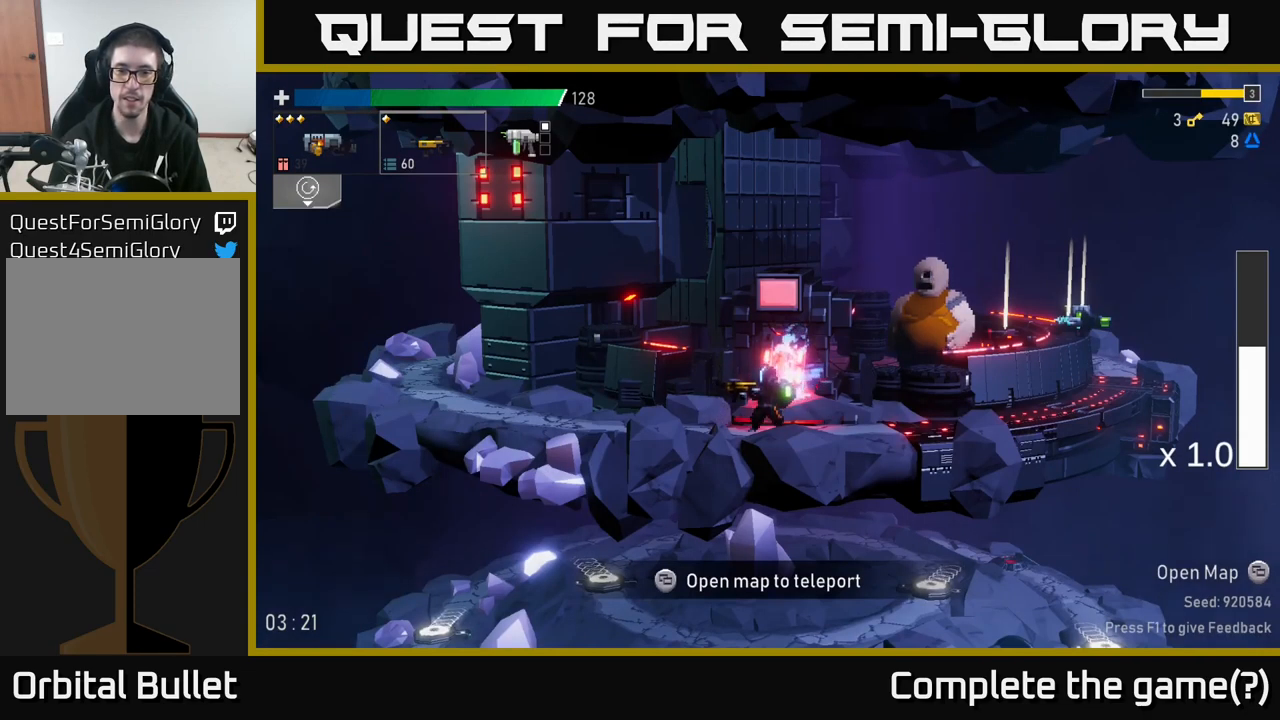
{"dt_ms": 500, "buttons": [], "left_stick": "center", "right_stick": "center", "events": [[333, "left_stick", "center"]]}
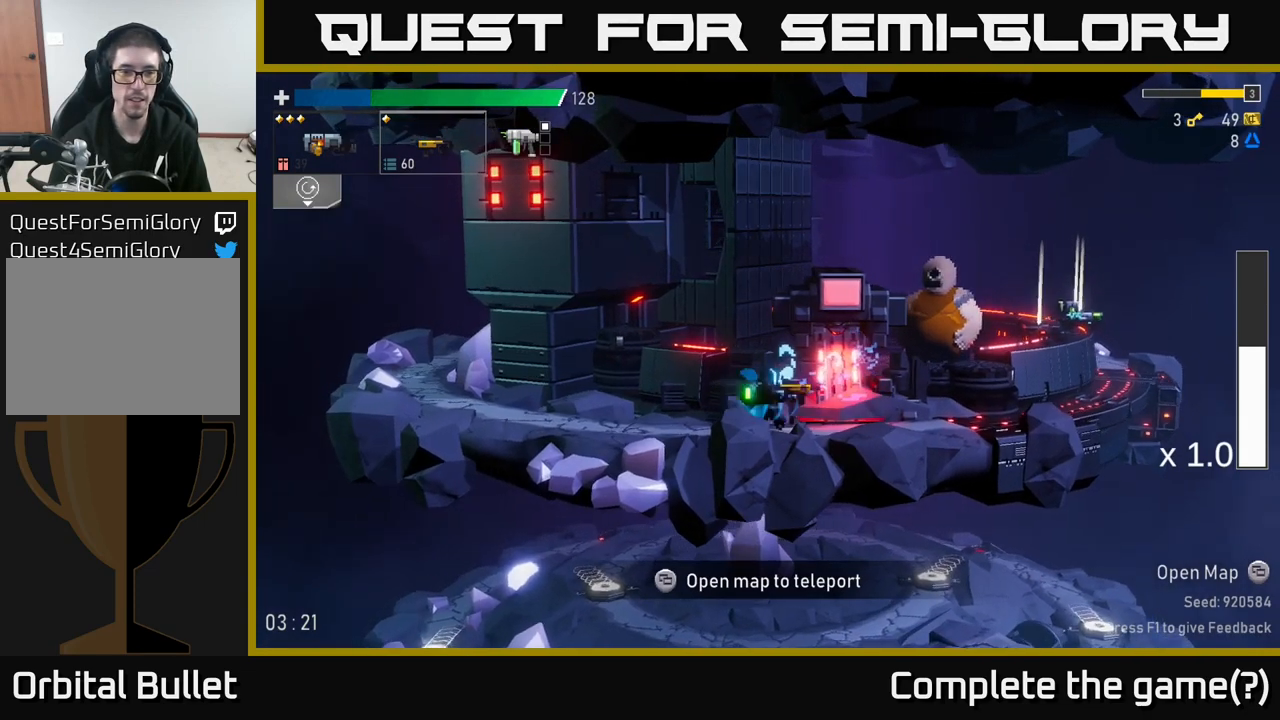
{"dt_ms": 500, "buttons": [], "left_stick": "center", "right_stick": "center", "events": []}
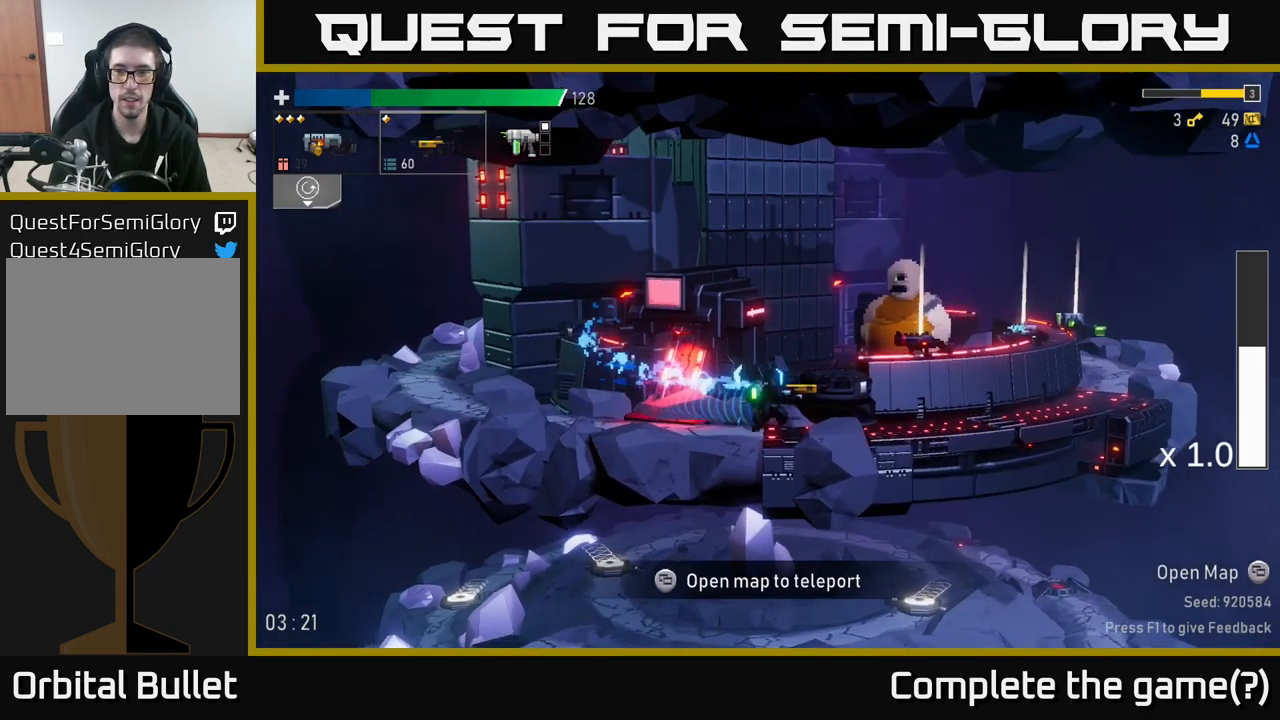
{"dt_ms": 500, "buttons": [], "left_stick": "center", "right_stick": "center", "events": [[183, "SELECT", "down"], [317, "SELECT", "up"]]}
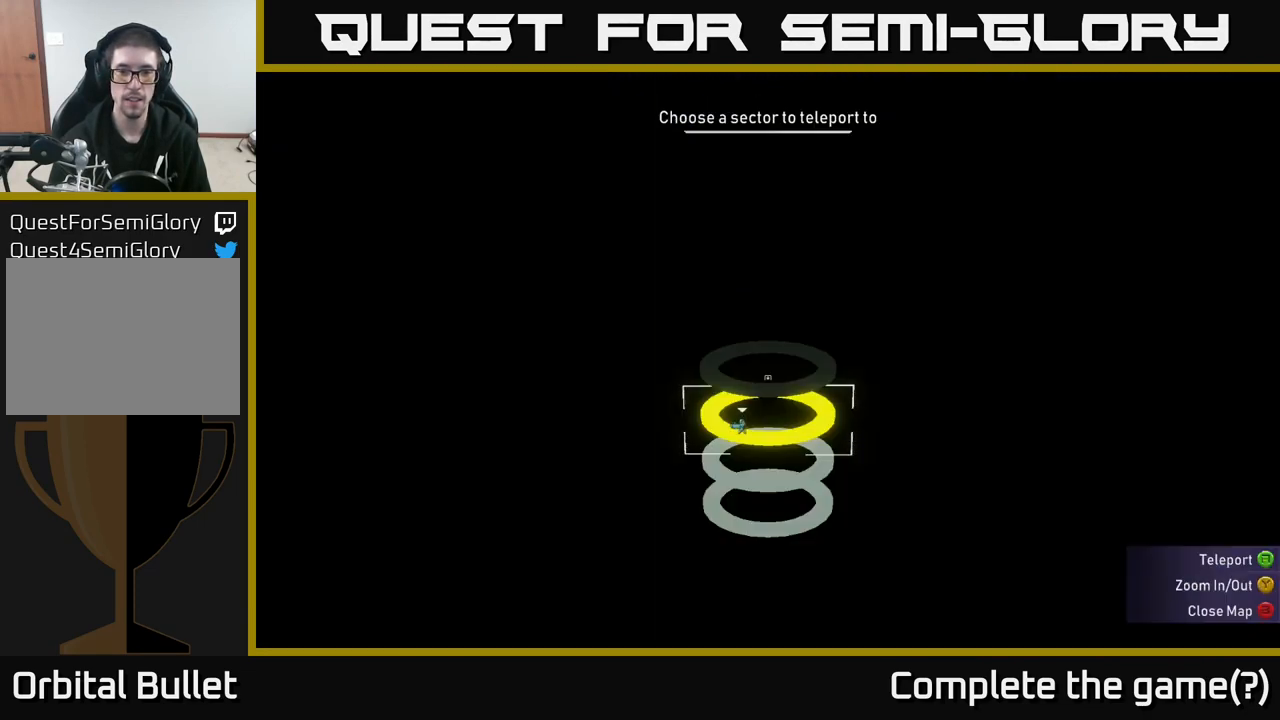
{"dt_ms": 500, "buttons": ["B"], "left_stick": "center", "right_stick": "center", "events": [[433, "B", "down"]]}
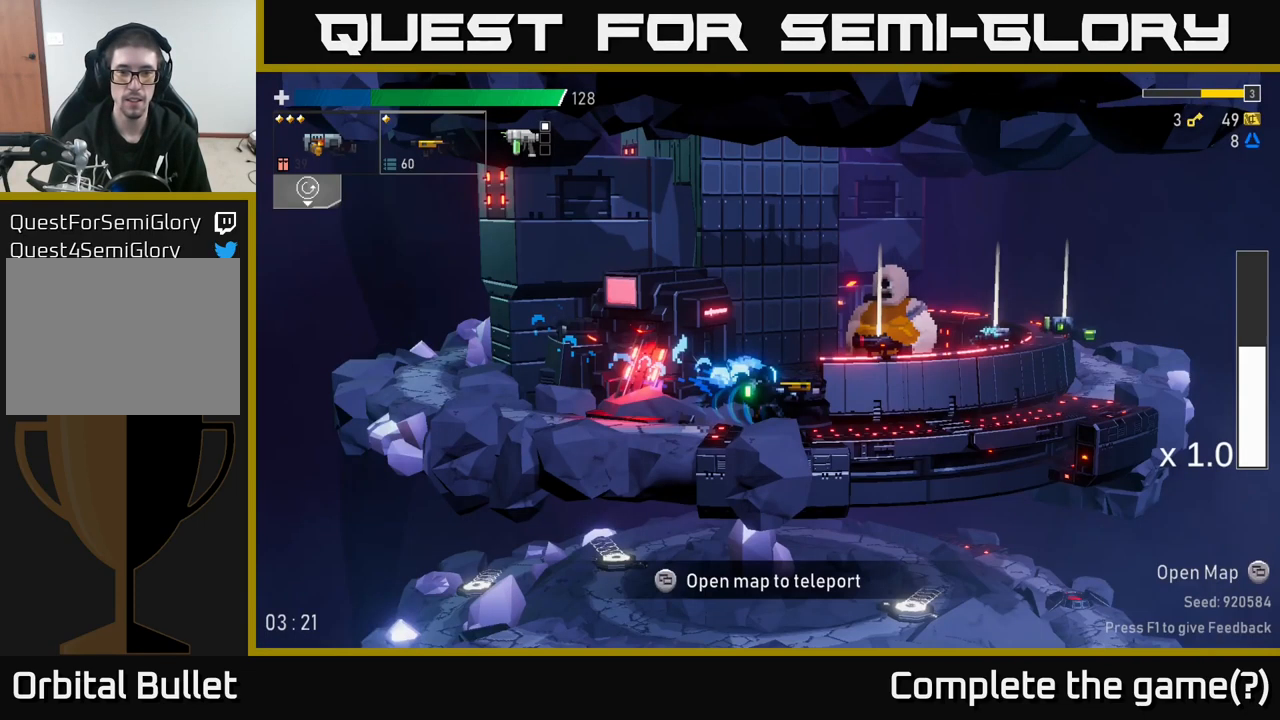
{"dt_ms": 500, "buttons": [], "left_stick": "center", "right_stick": "center", "events": [[17, "B", "up"]]}
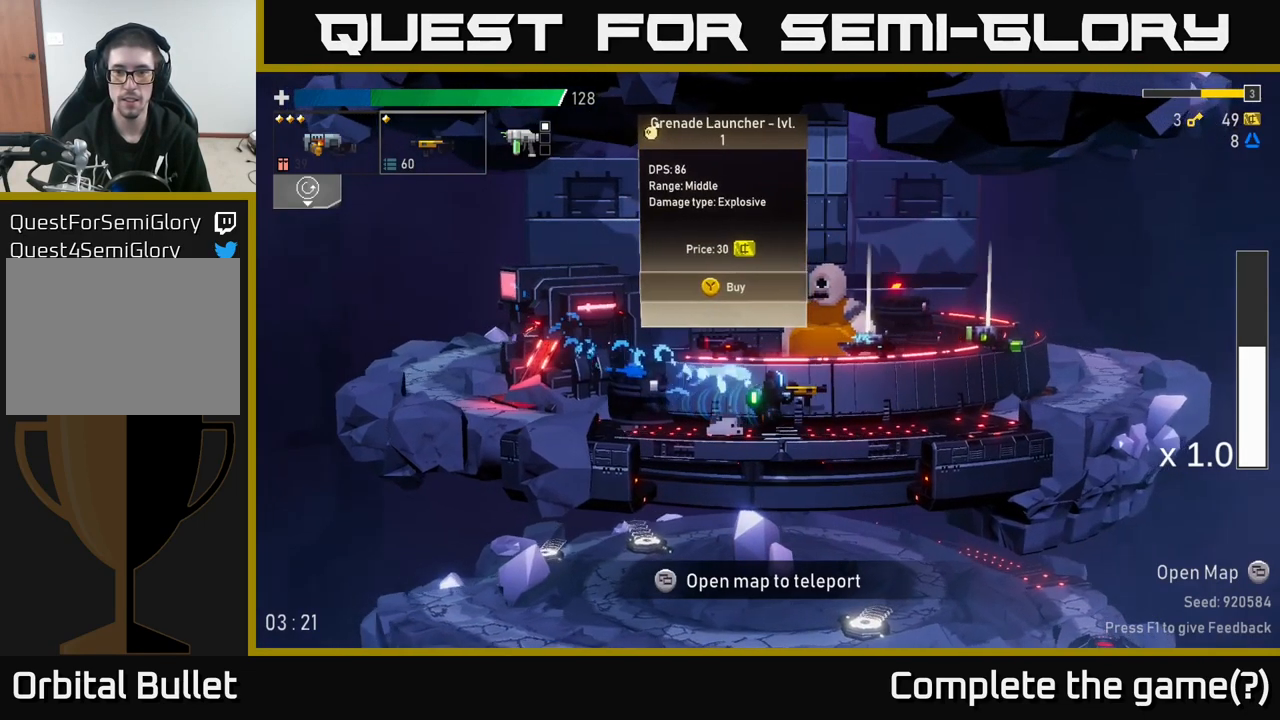
{"dt_ms": 500, "buttons": ["A"], "left_stick": "center", "right_stick": "center", "events": [[500, "A", "down"]]}
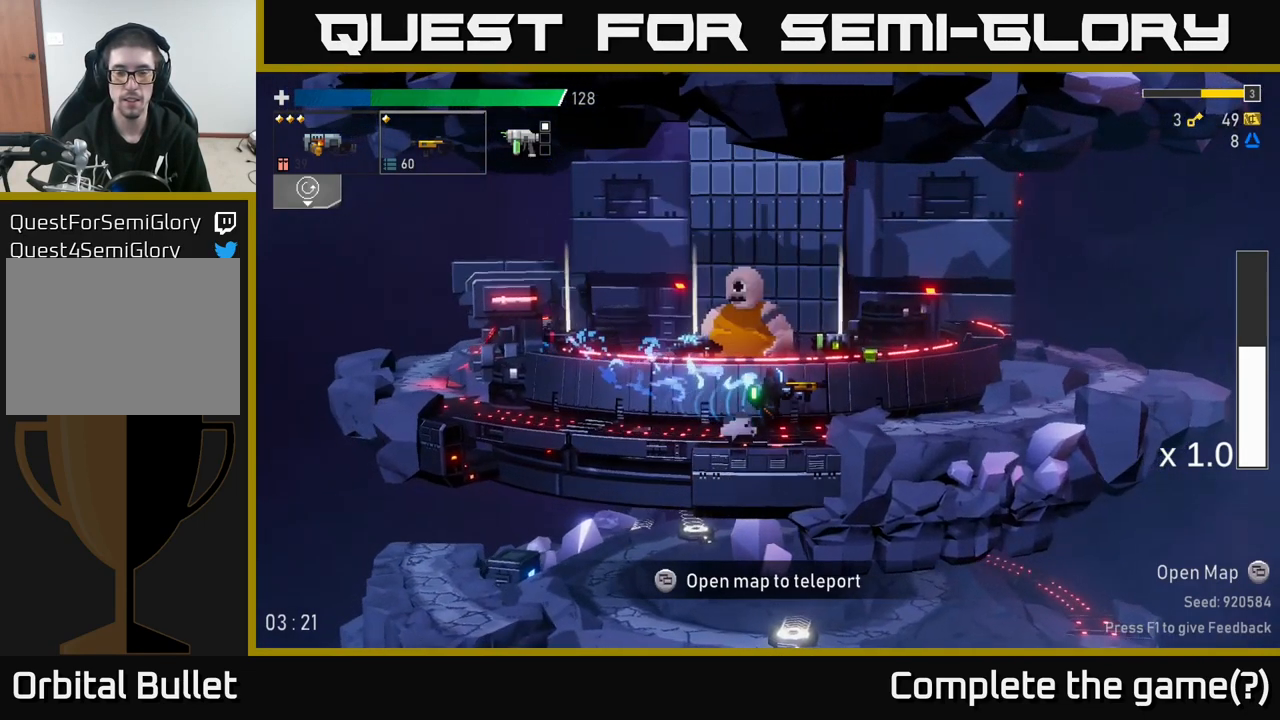
{"dt_ms": 500, "buttons": [], "left_stick": "center", "right_stick": "center", "events": [[117, "X", "down"], [133, "A", "up"], [217, "X", "up"]]}
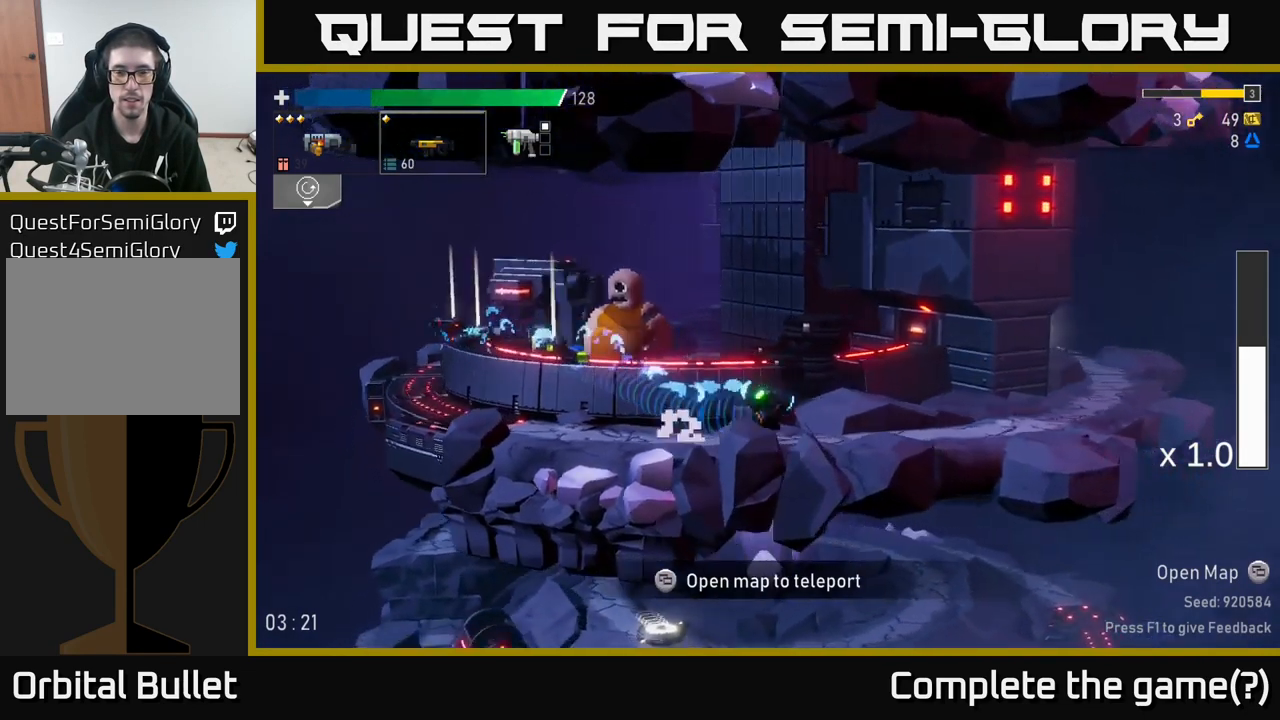
{"dt_ms": 500, "buttons": [], "left_stick": "center", "right_stick": "center", "events": [[84, "A", "down"], [134, "X", "down"], [200, "A", "up"], [217, "X", "up"]]}
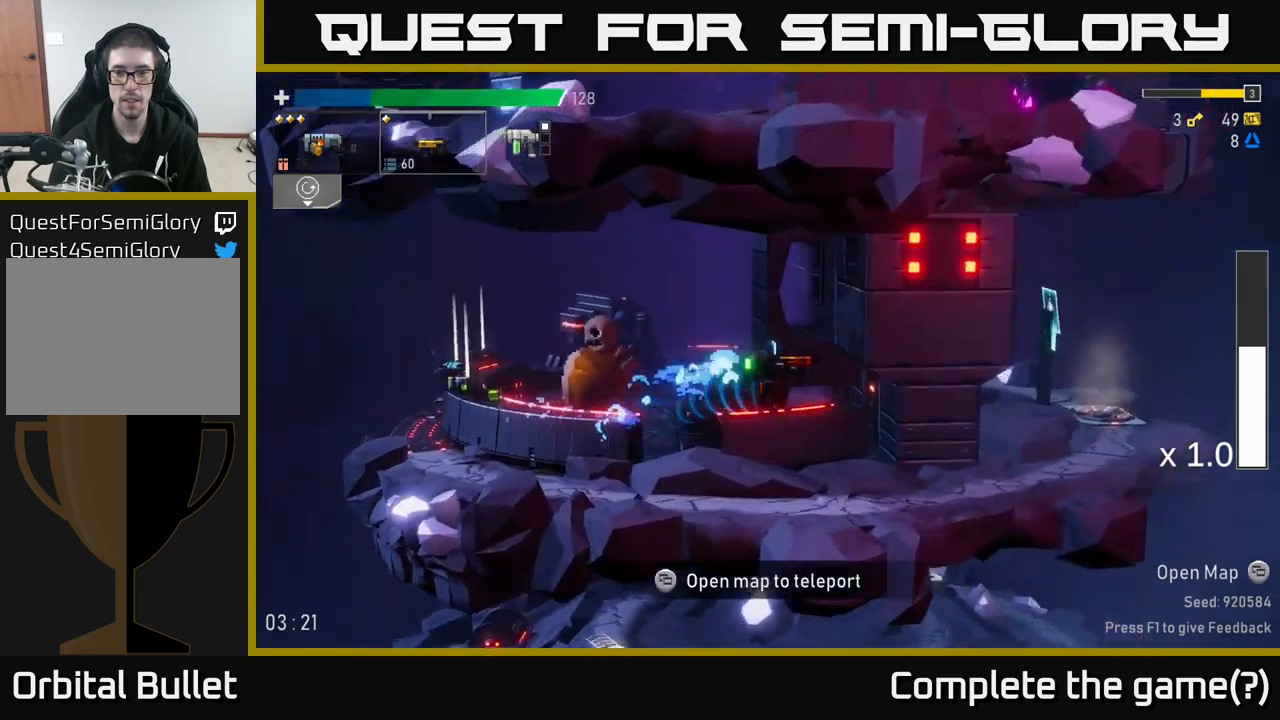
{"dt_ms": 500, "buttons": [], "left_stick": "center", "right_stick": "center", "events": [[84, "A", "down"], [100, "X", "down"], [134, "A", "up"], [267, "X", "up"]]}
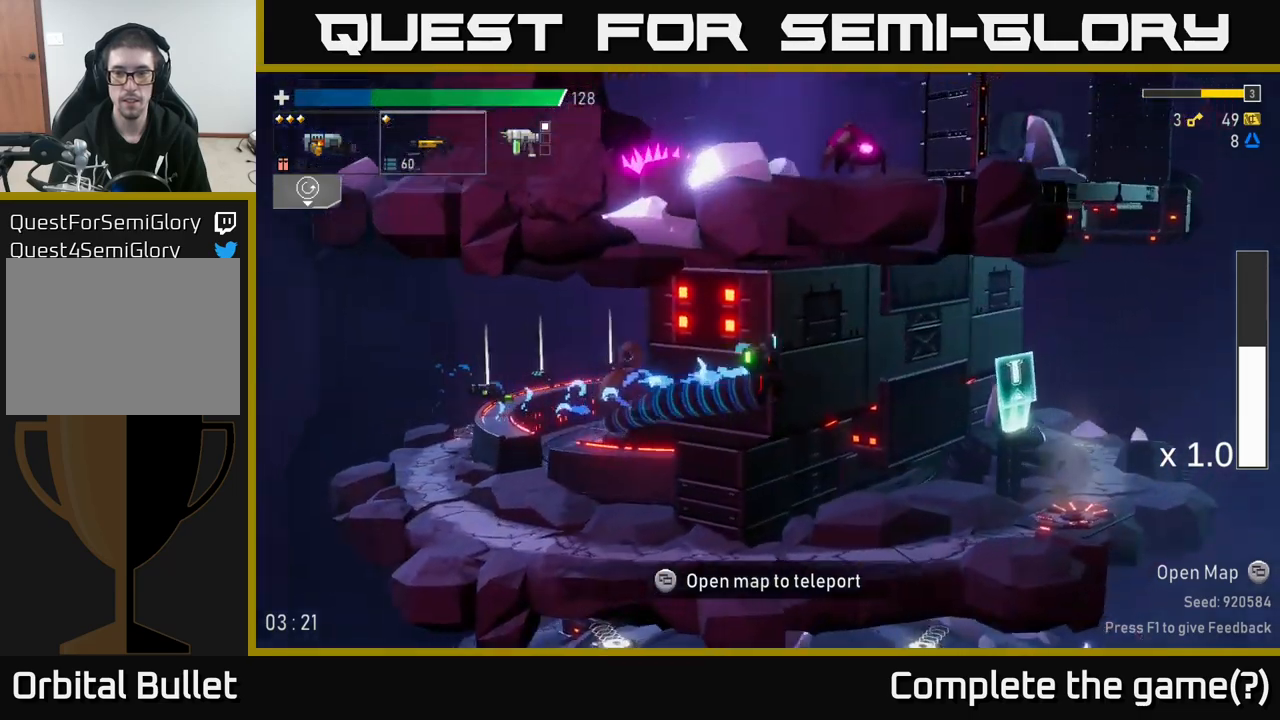
{"dt_ms": 500, "buttons": [], "left_stick": "center", "right_stick": "center", "events": []}
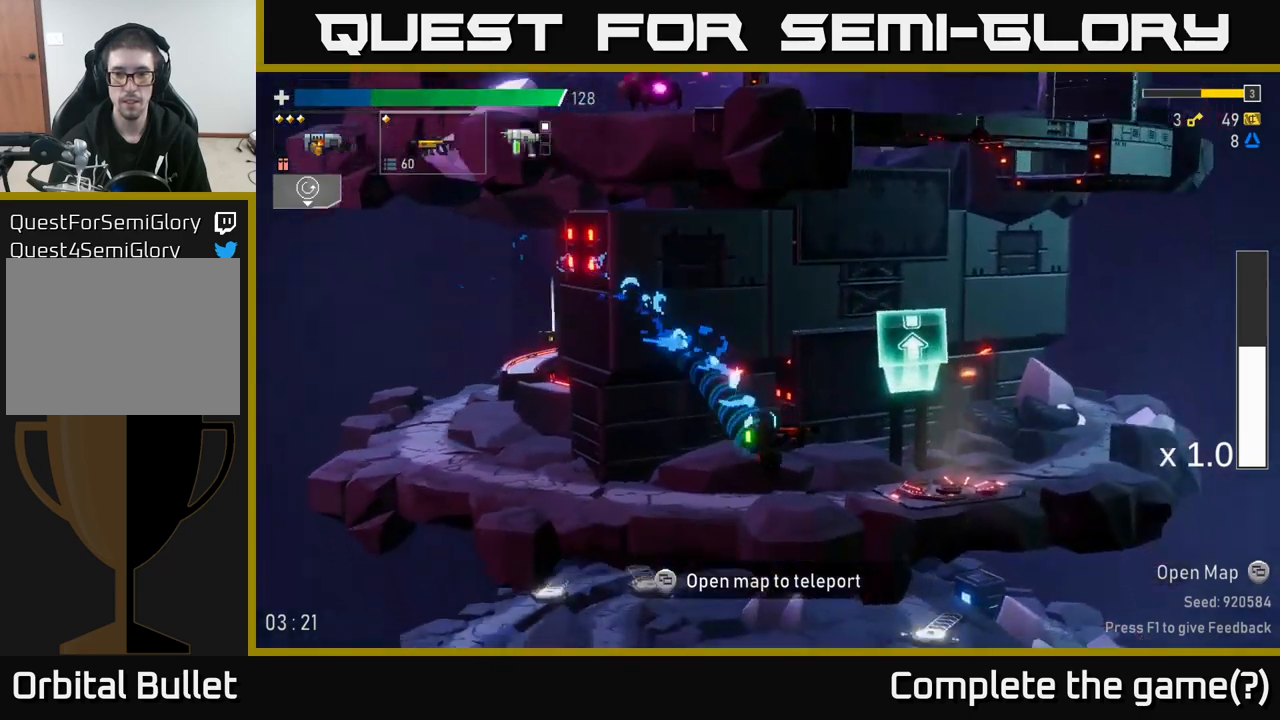
{"dt_ms": 500, "buttons": [], "left_stick": "center", "right_stick": "center", "events": [[317, "Y", "down"], [450, "Y", "up"]]}
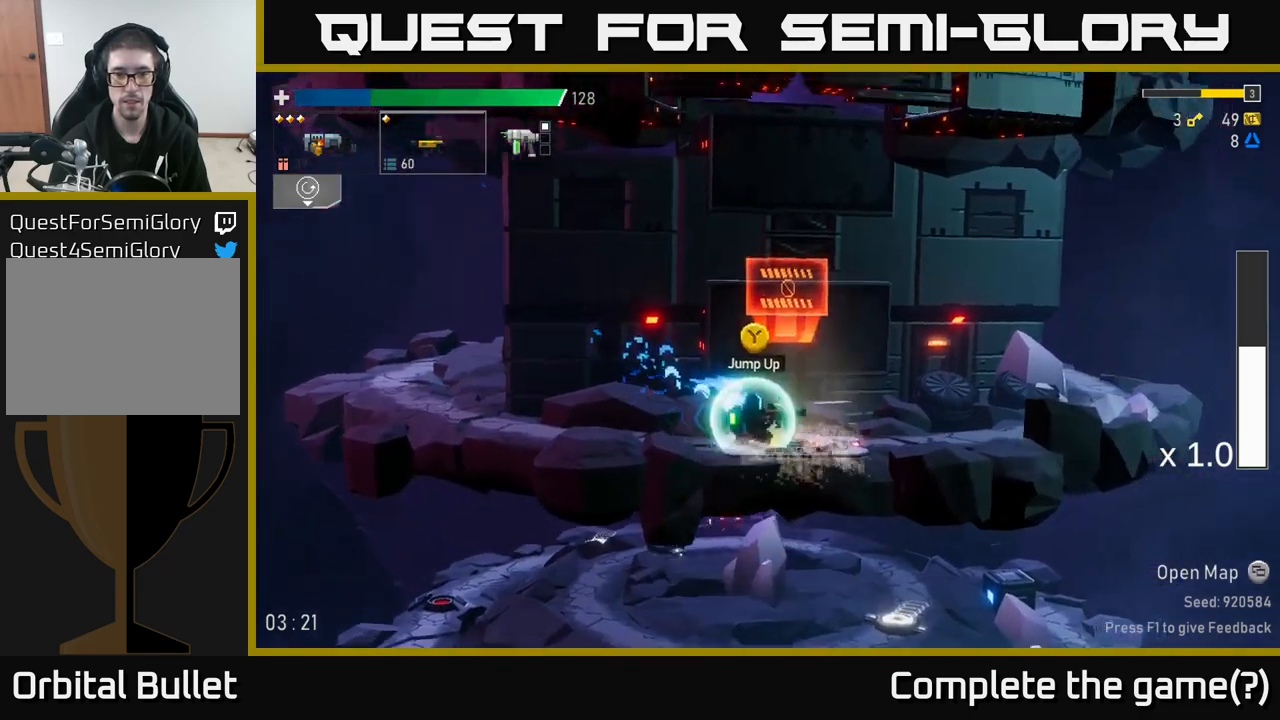
{"dt_ms": 500, "buttons": [], "left_stick": "left", "right_stick": "center", "events": [[84, "left_stick", "left"]]}
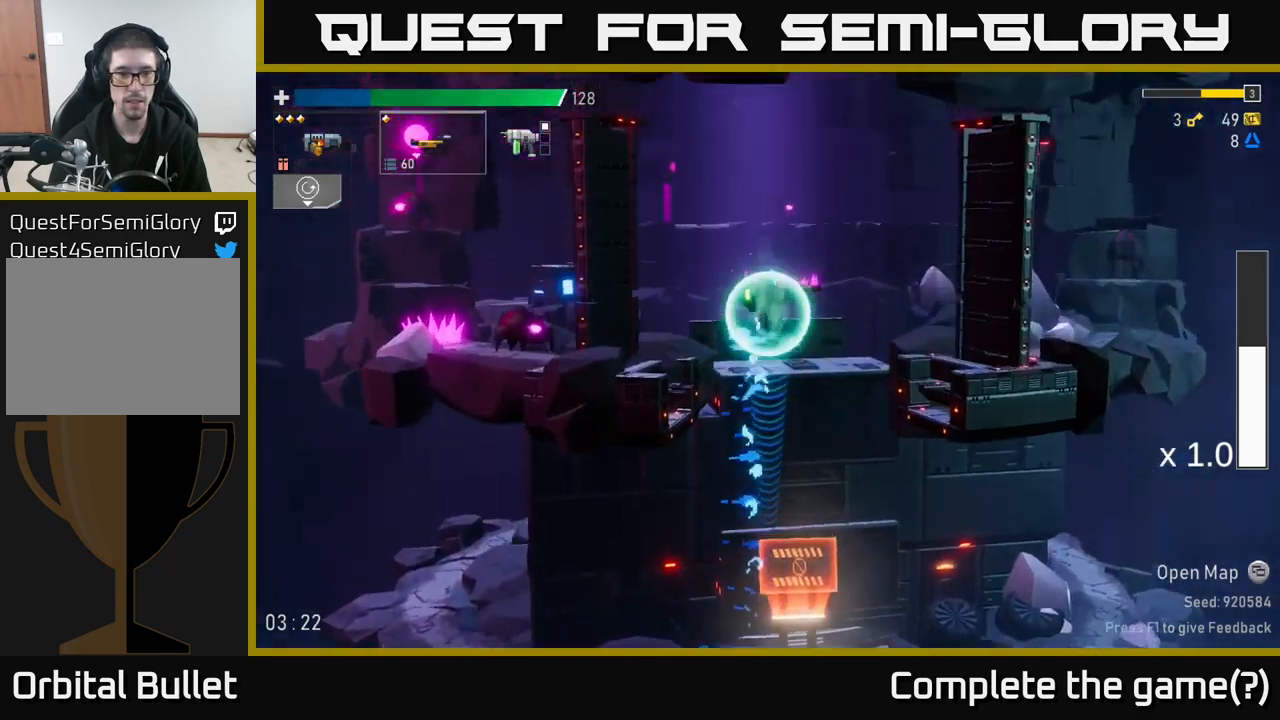
{"dt_ms": 500, "buttons": [], "left_stick": "center", "right_stick": "center", "events": [[450, "left_stick", "center"]]}
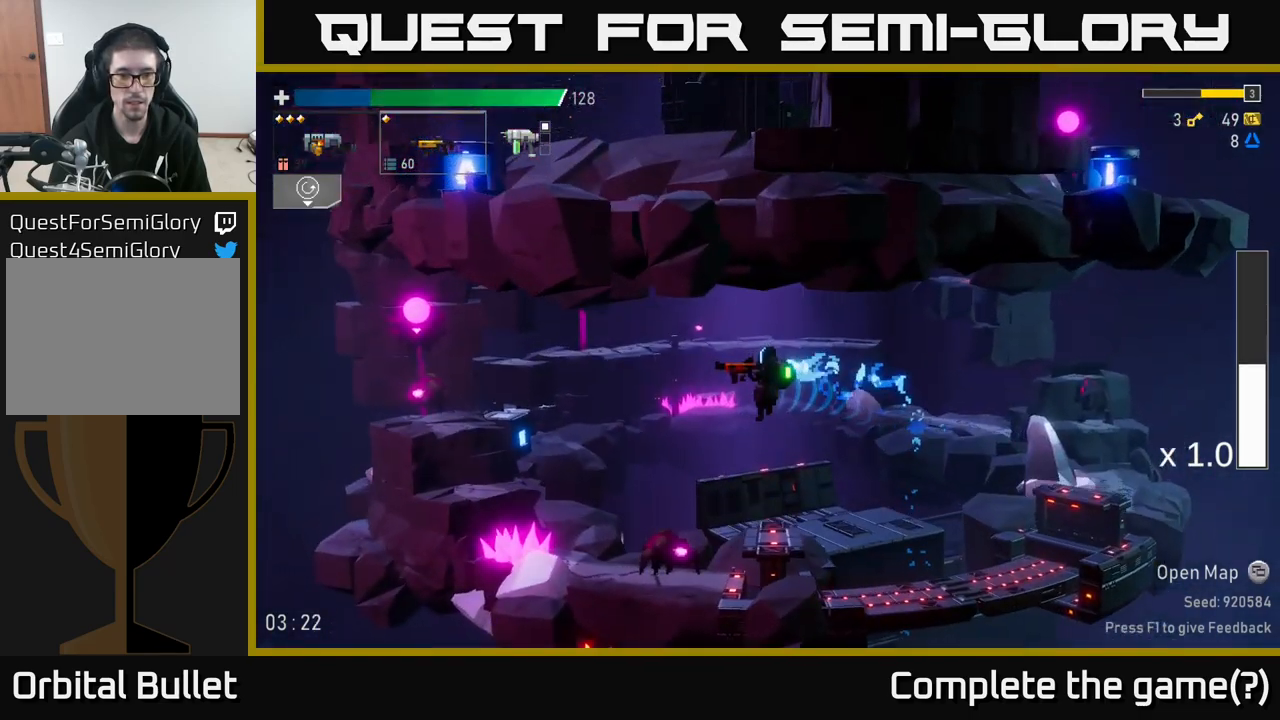
{"dt_ms": 500, "buttons": [], "left_stick": "center", "right_stick": "center", "events": []}
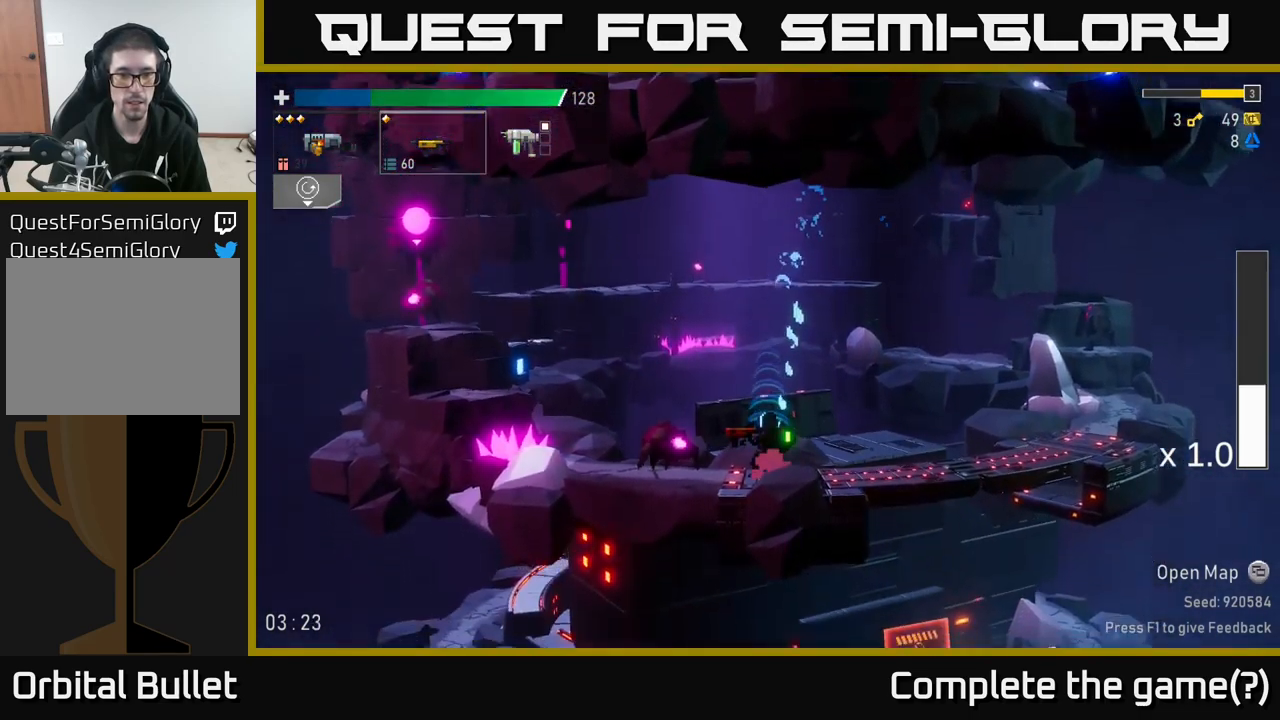
{"dt_ms": 500, "buttons": ["R2"], "left_stick": "center", "right_stick": "center", "events": [[34, "R2", "down"]]}